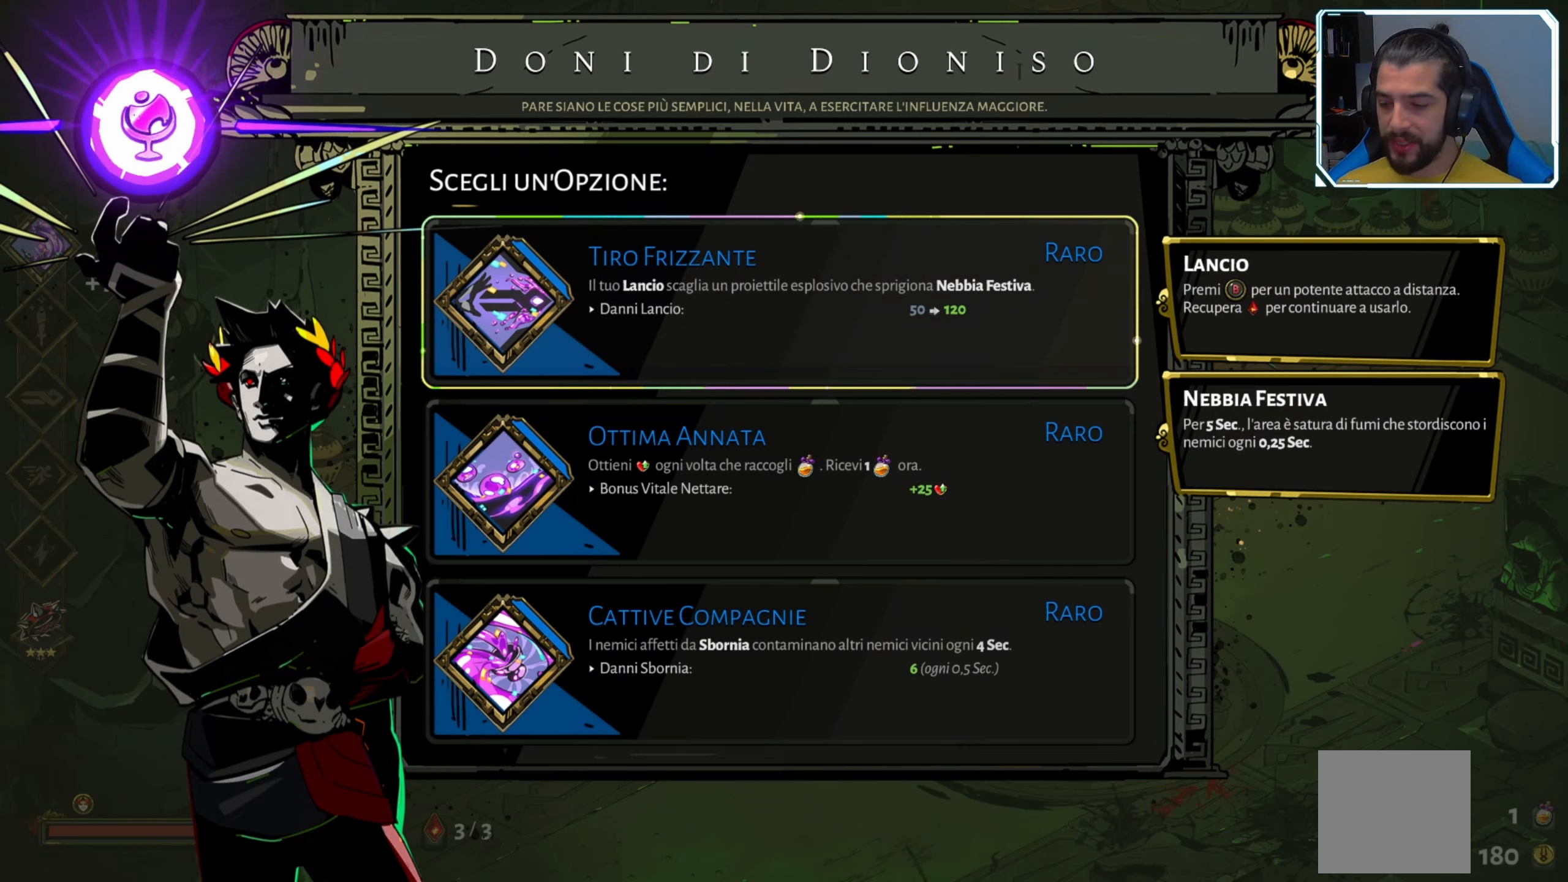
Gameplay with a controller (Xbox layout); each line is a JSON object with the inputs held at the frame after it. "events" lists button and stick changes between this image and that frame as [ms after this image, input, new state], when the widget could be followed in between.
{"buttons": [], "left_stick": "center", "right_stick": "center", "events": [[117, "R1", "down"], [217, "R1", "up"]]}
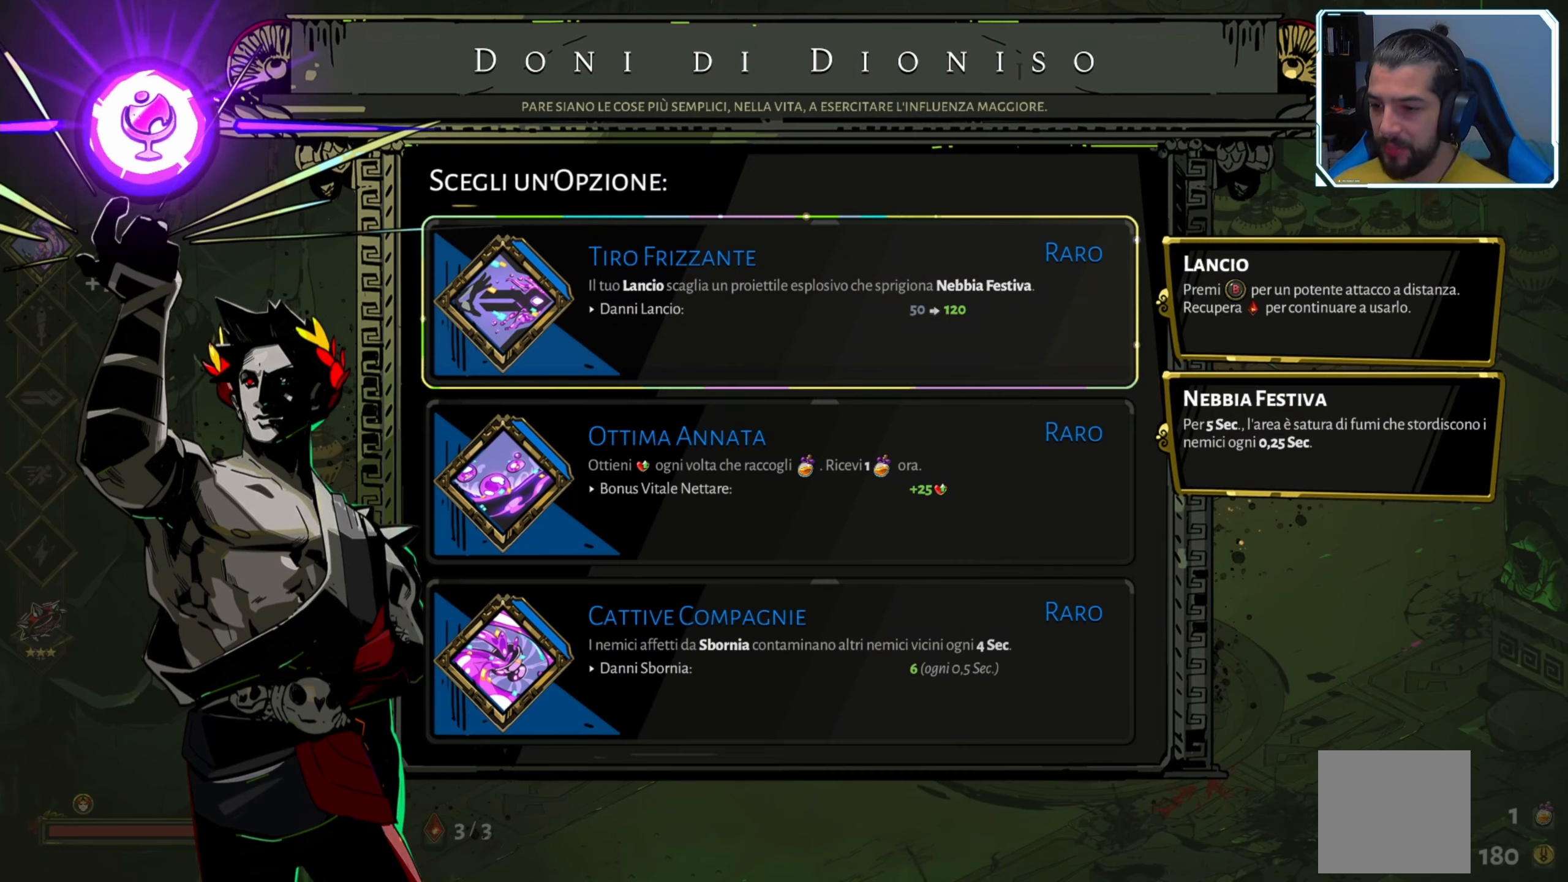
{"buttons": [], "left_stick": "center", "right_stick": "center", "events": []}
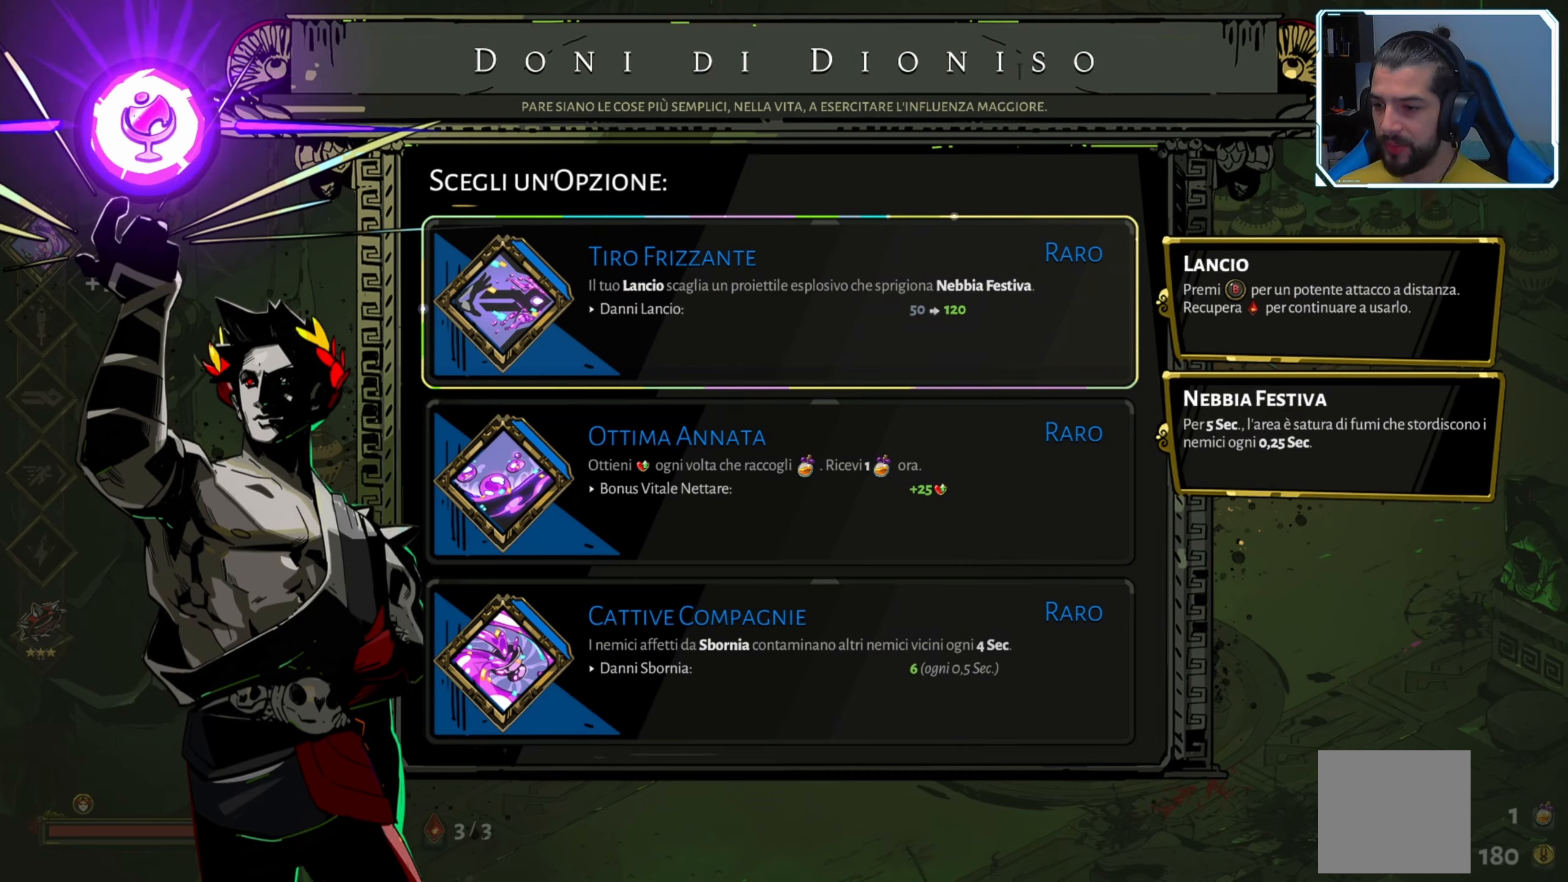
{"buttons": [], "left_stick": "center", "right_stick": "center", "events": [[300, "DPAD_DOWN", "down"], [417, "DPAD_DOWN", "up"]]}
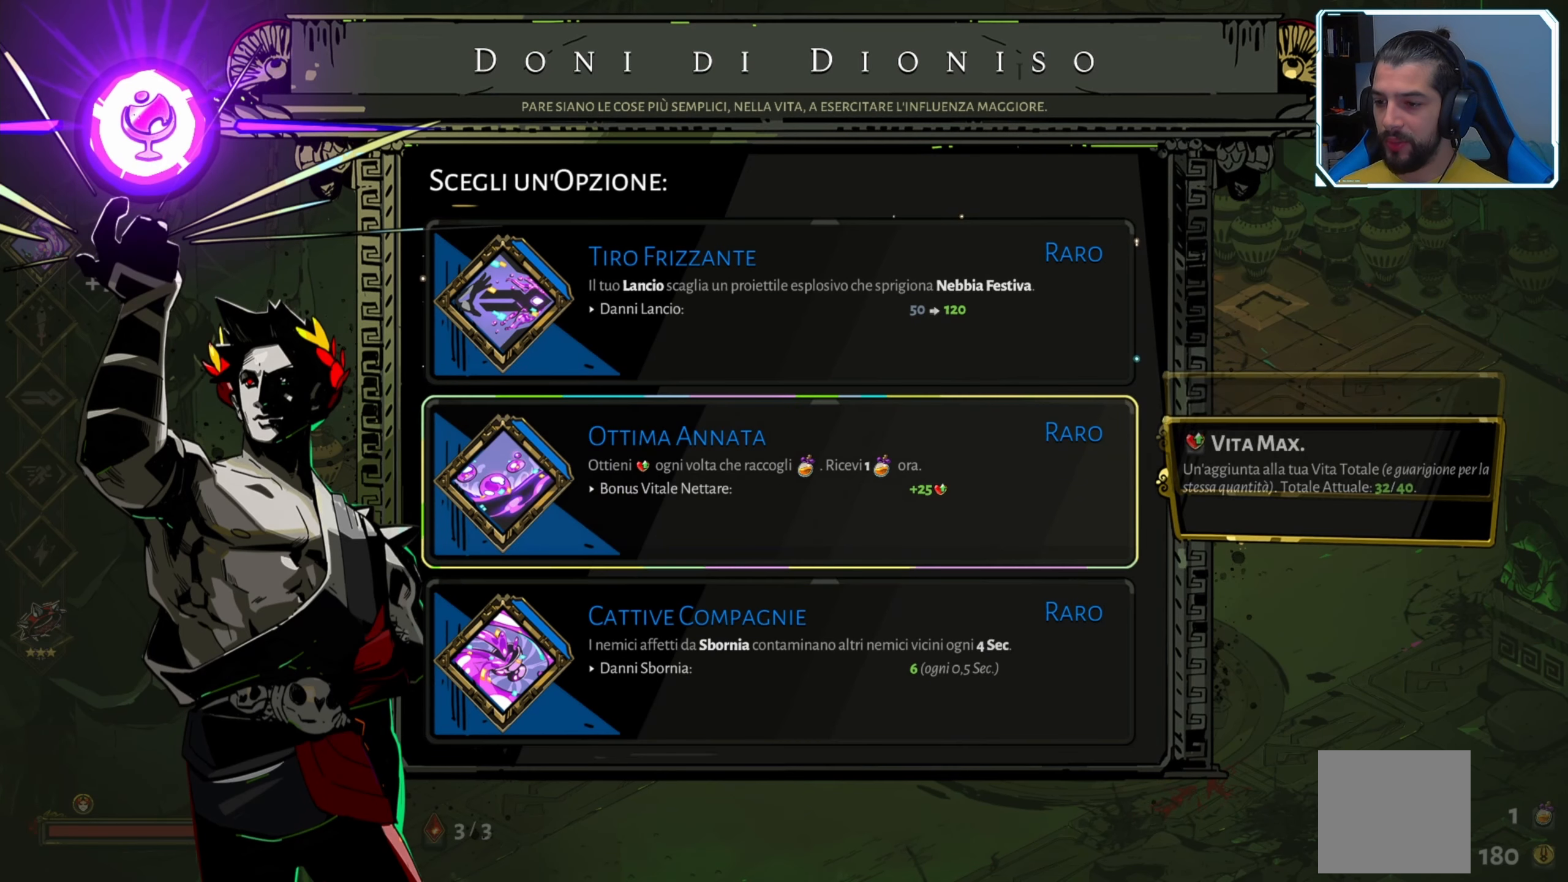
{"buttons": [], "left_stick": "center", "right_stick": "center", "events": []}
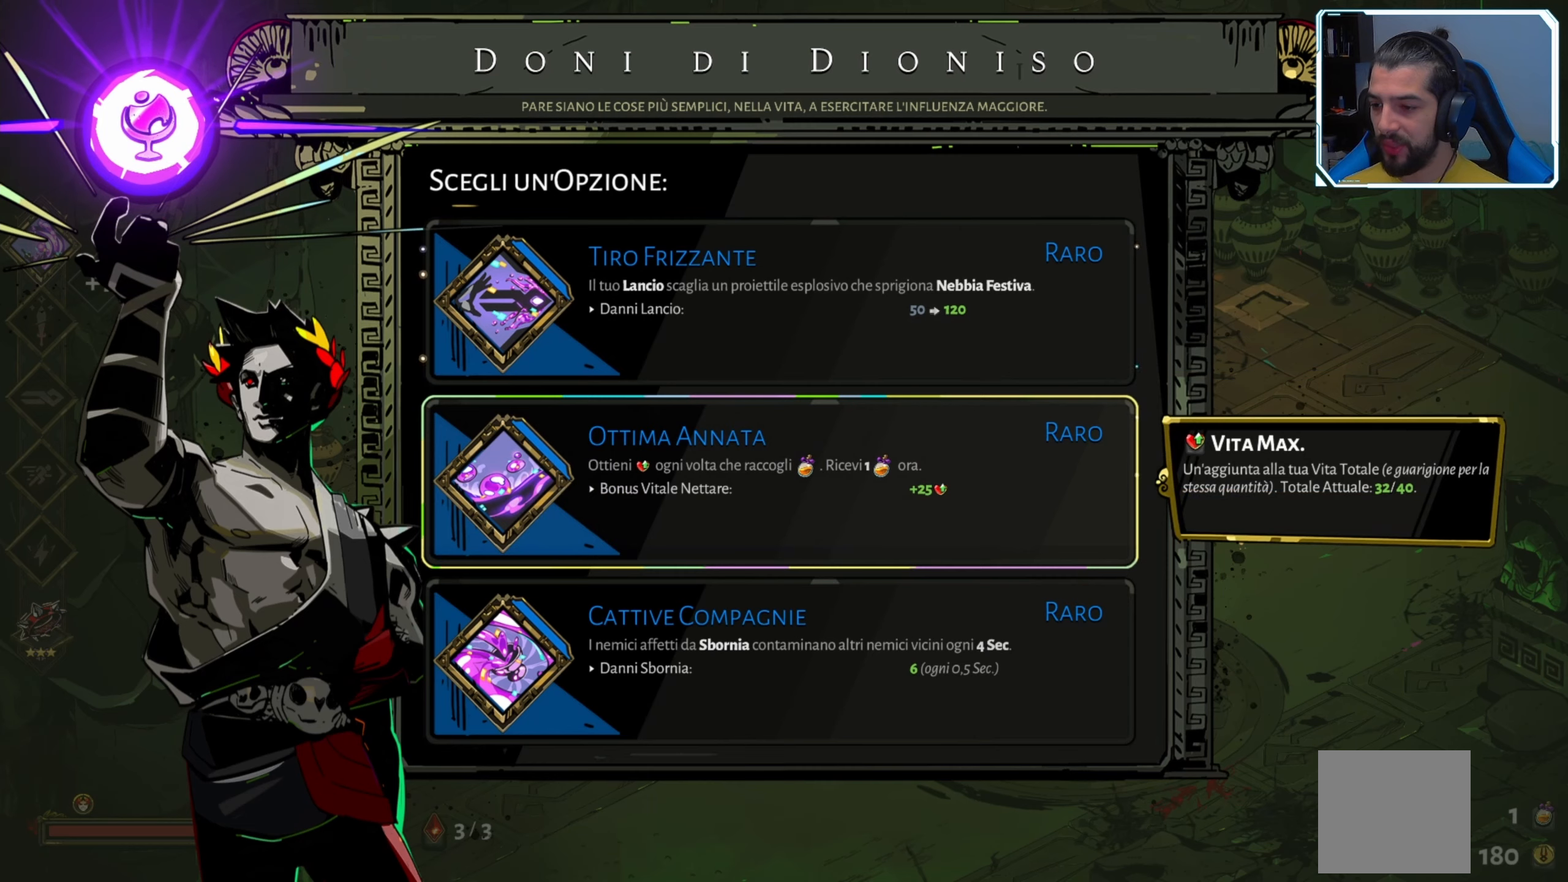
{"buttons": [], "left_stick": "center", "right_stick": "center", "events": []}
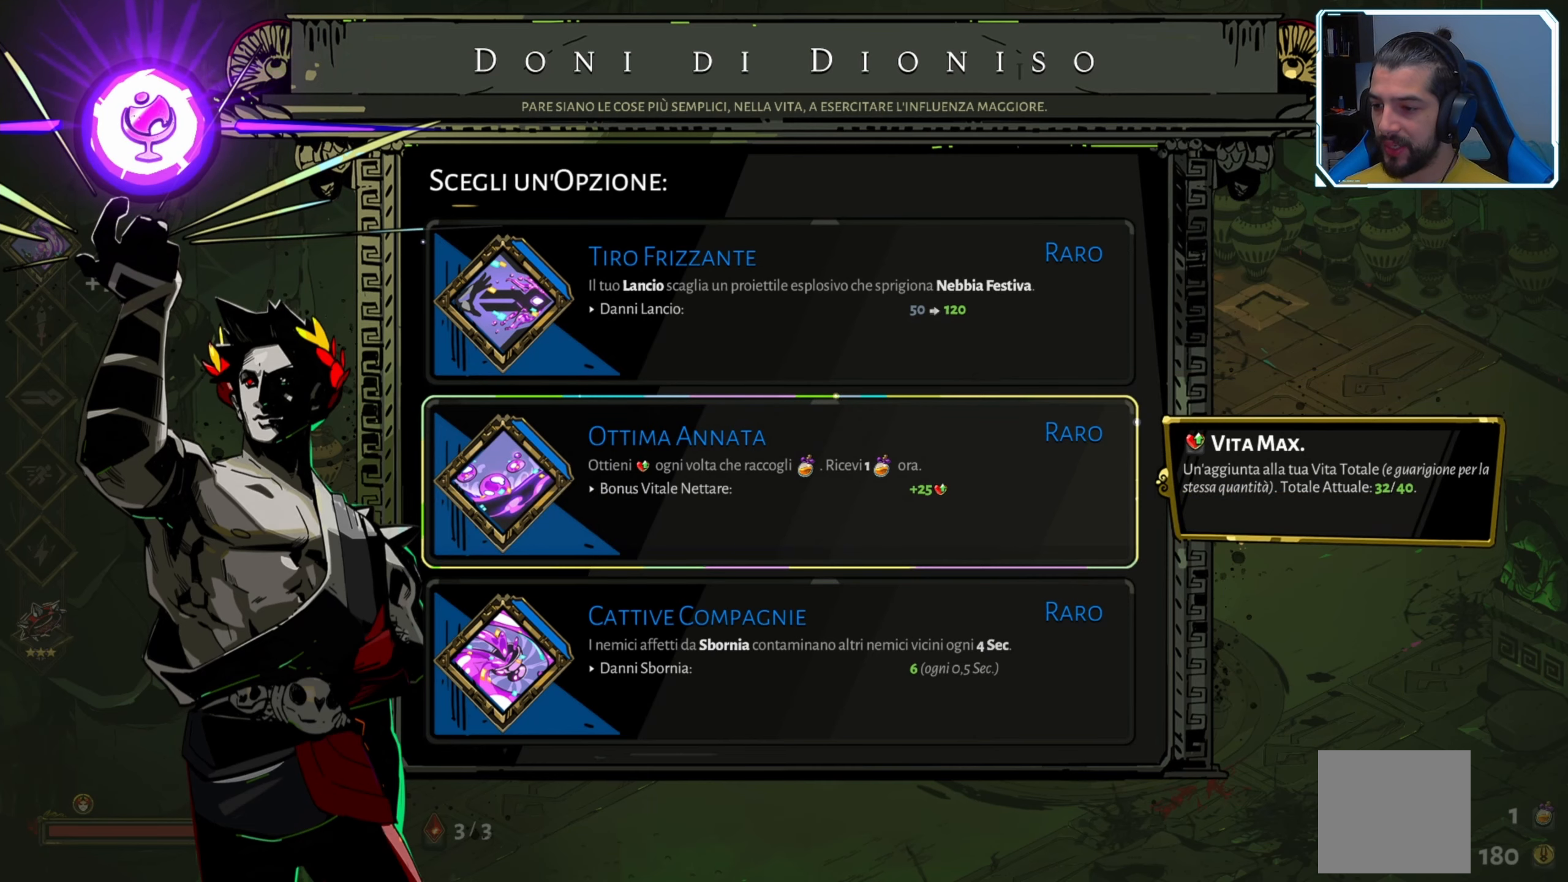
{"buttons": [], "left_stick": "center", "right_stick": "center", "events": []}
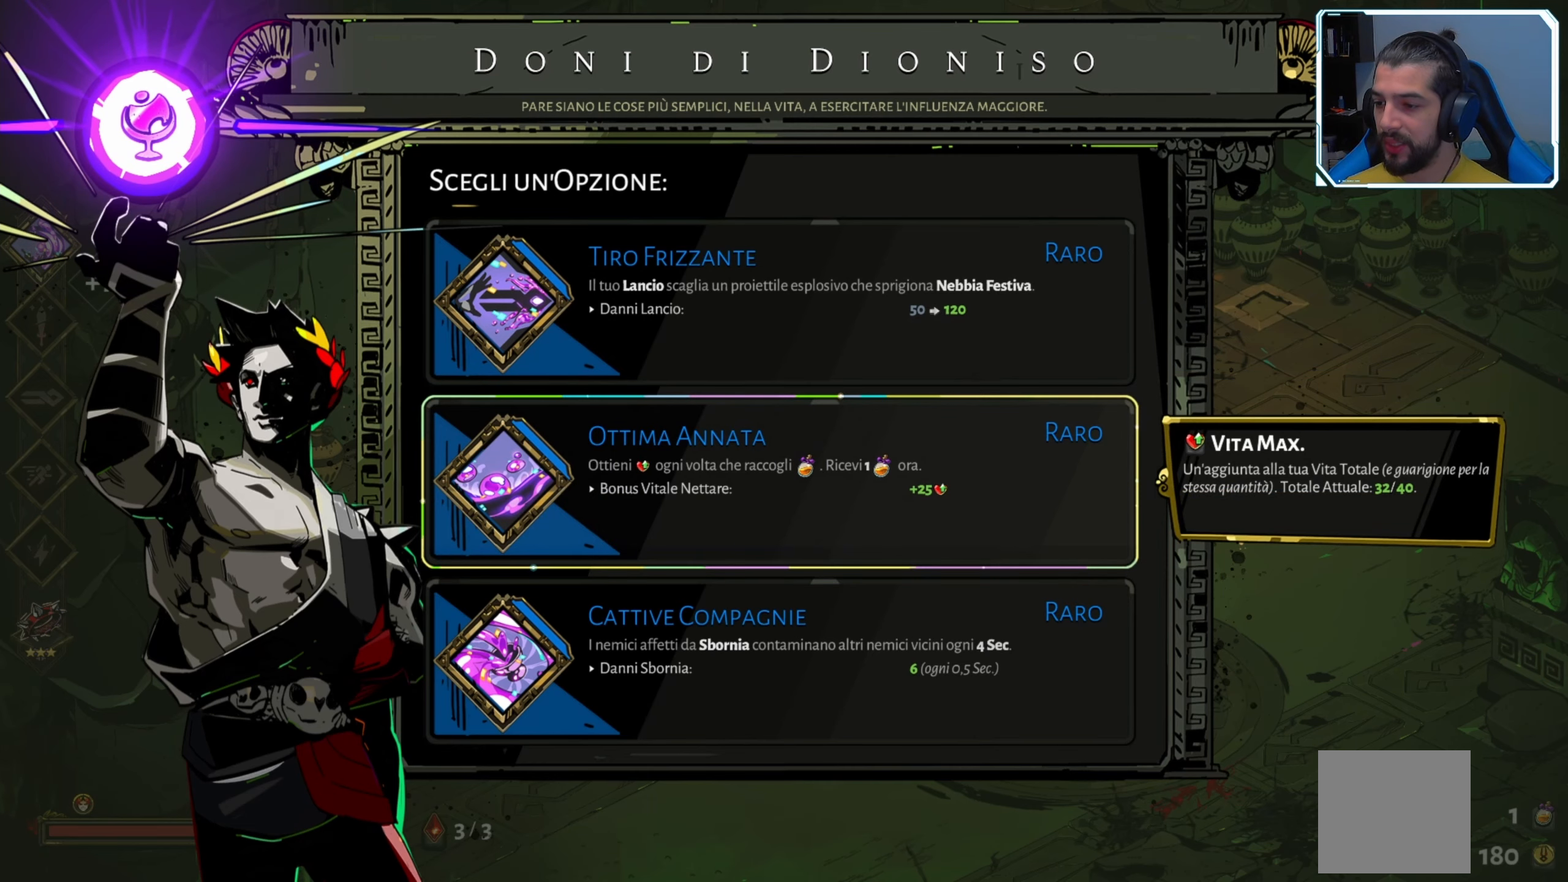
{"buttons": [], "left_stick": "center", "right_stick": "center", "events": []}
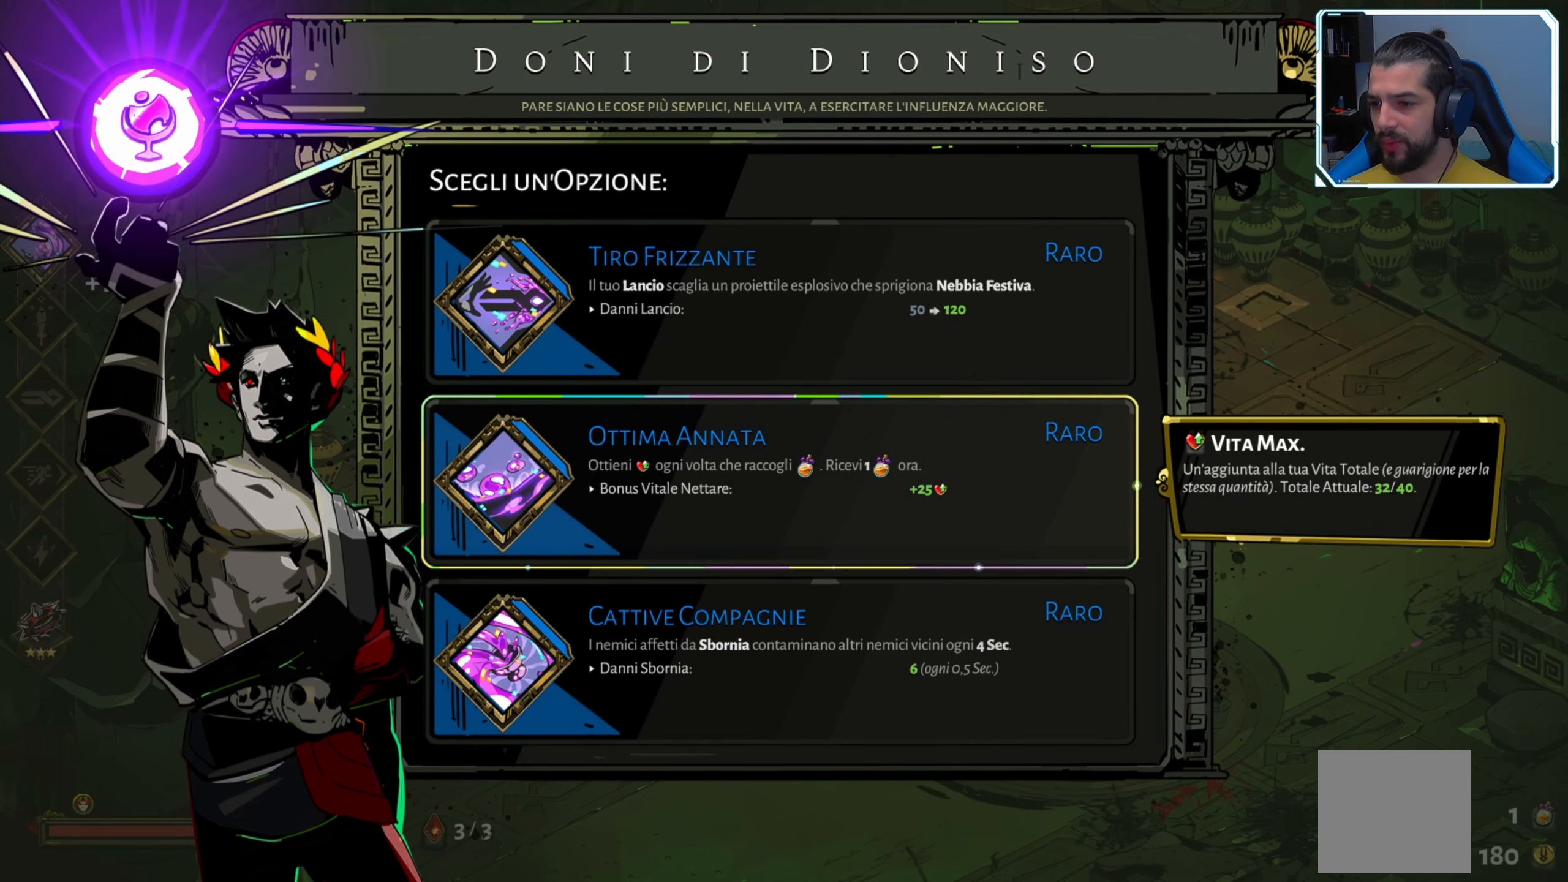
{"buttons": ["DPAD_UP"], "left_stick": "center", "right_stick": "center", "events": [[483, "DPAD_UP", "down"]]}
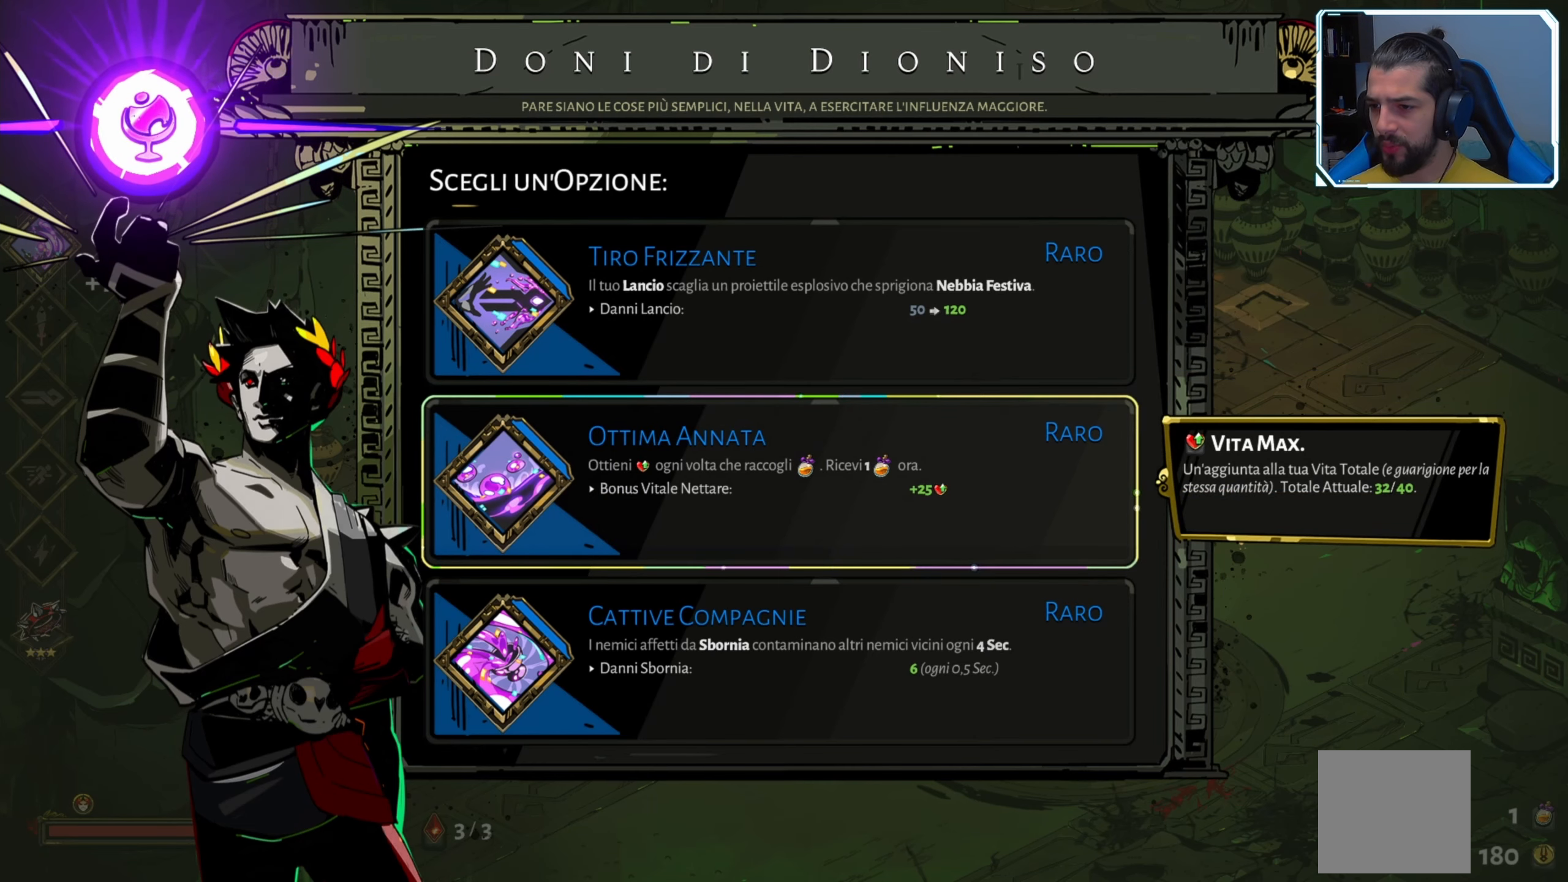
{"buttons": [], "left_stick": "center", "right_stick": "center", "events": [[116, "DPAD_UP", "up"]]}
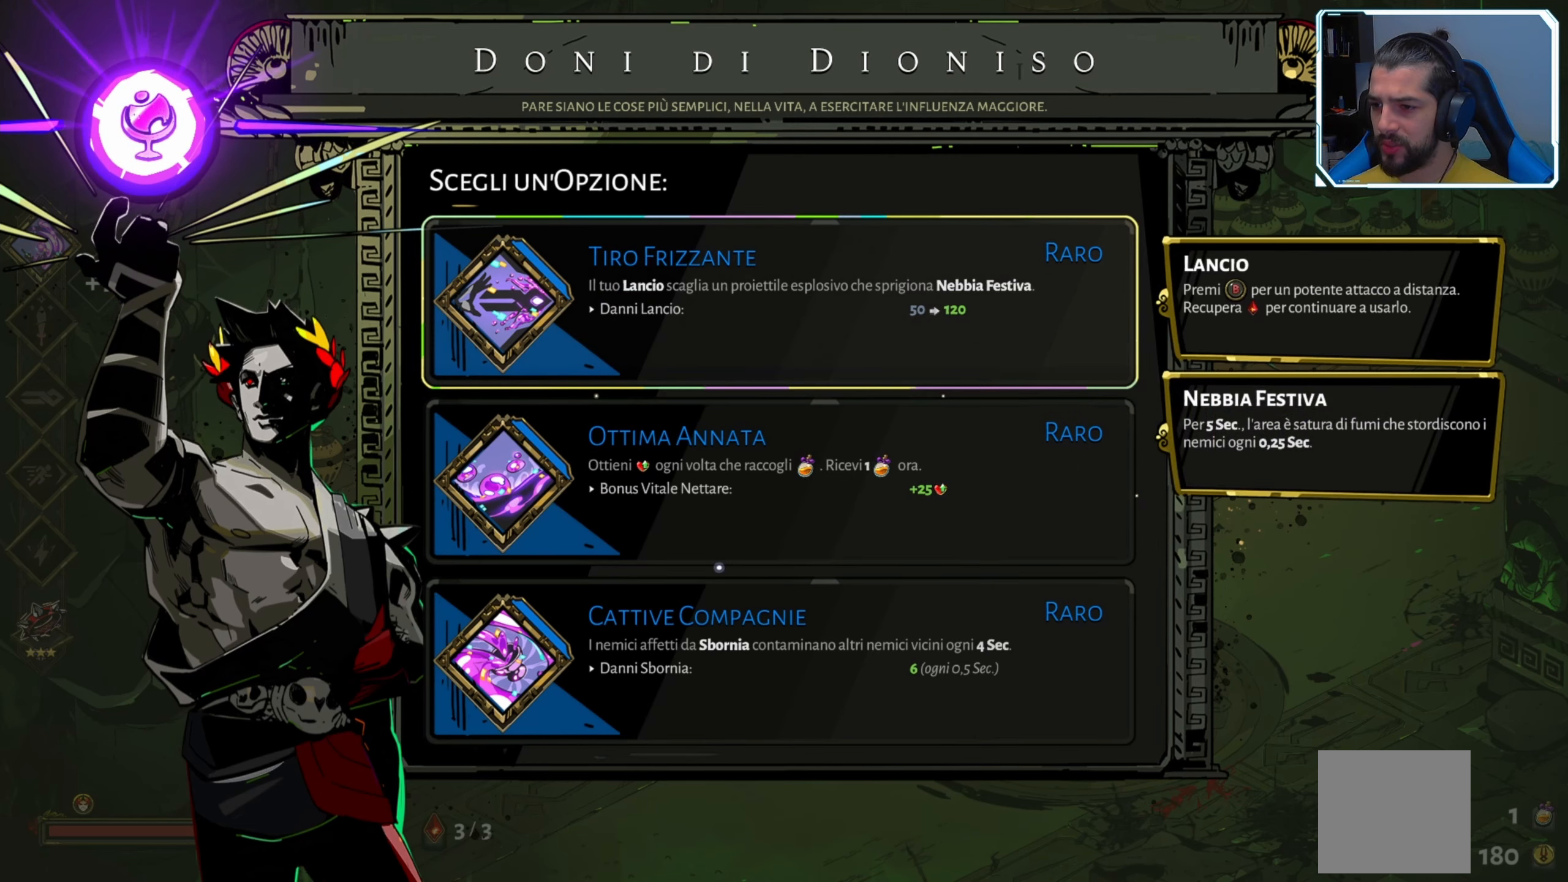
{"buttons": [], "left_stick": "center", "right_stick": "center", "events": []}
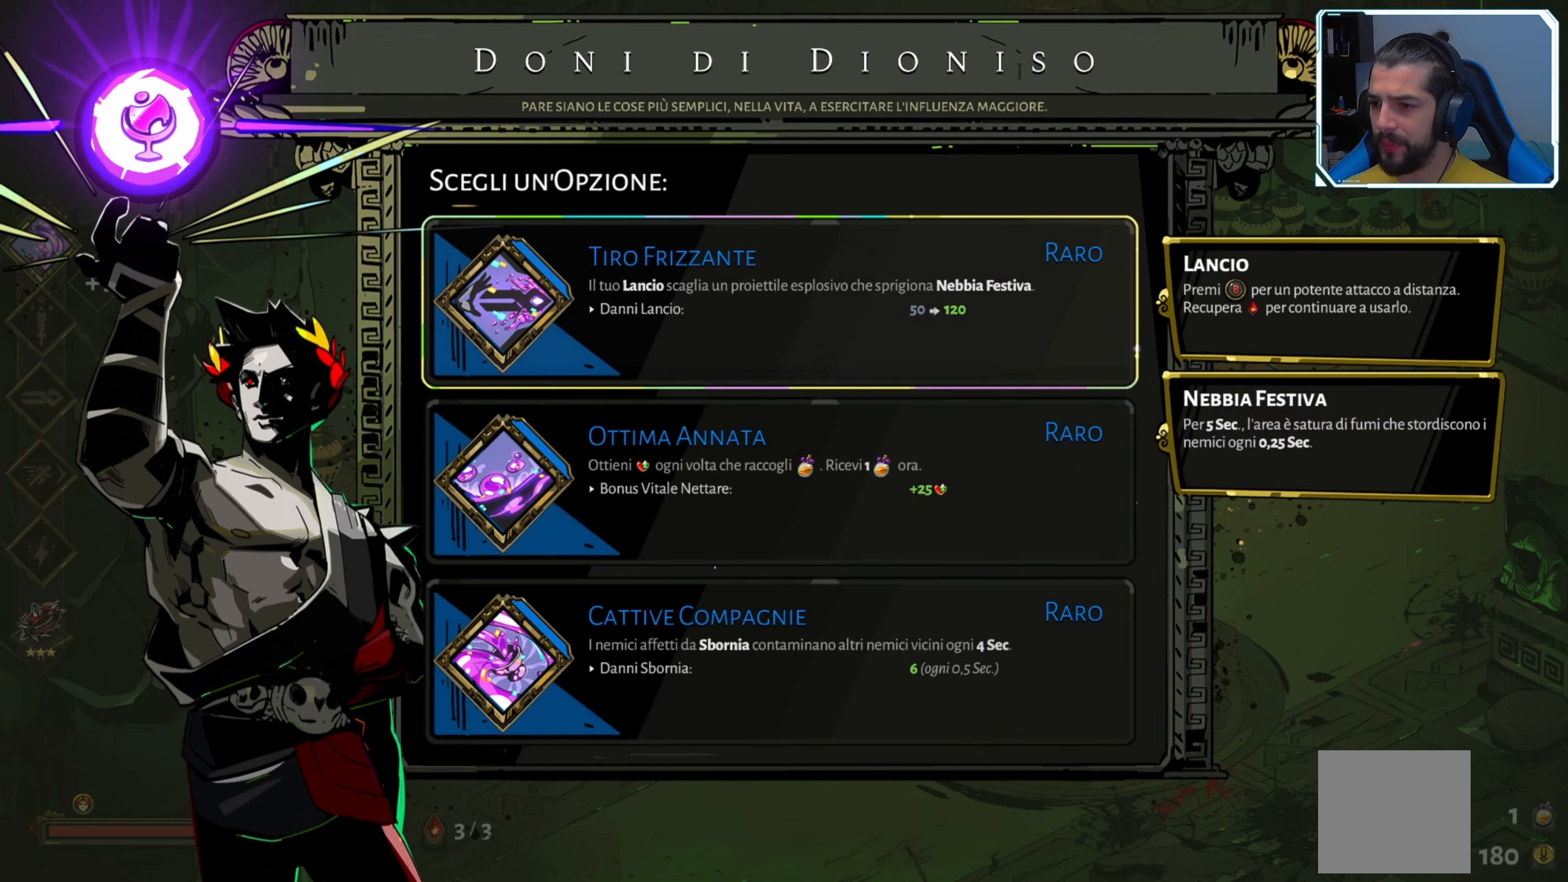
{"buttons": [], "left_stick": "center", "right_stick": "center", "events": []}
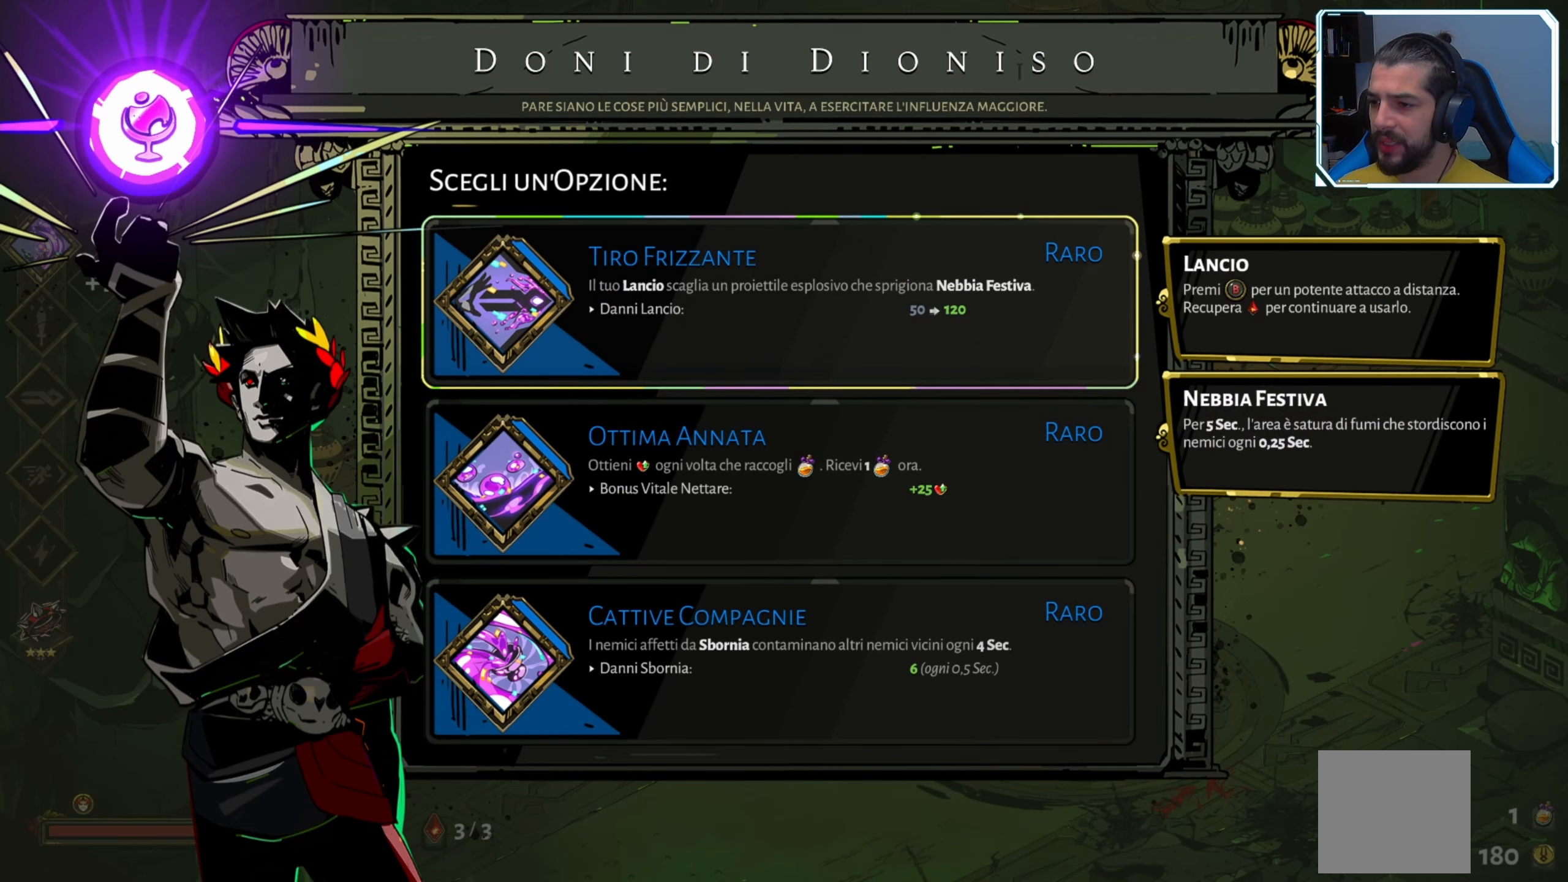
{"buttons": [], "left_stick": "center", "right_stick": "center", "events": []}
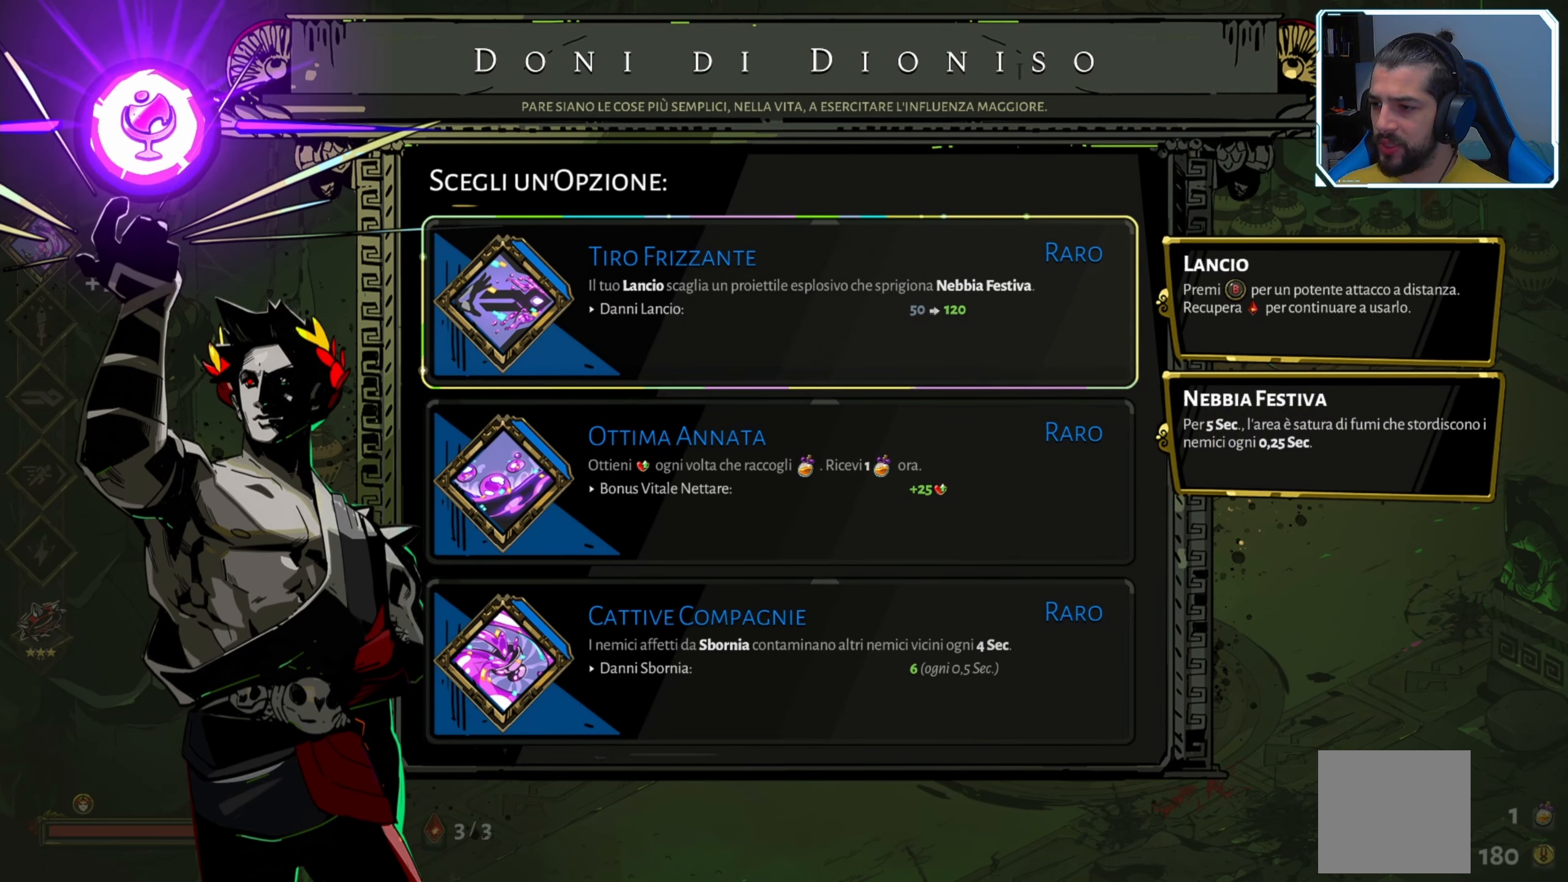
{"buttons": [], "left_stick": "center", "right_stick": "center", "events": []}
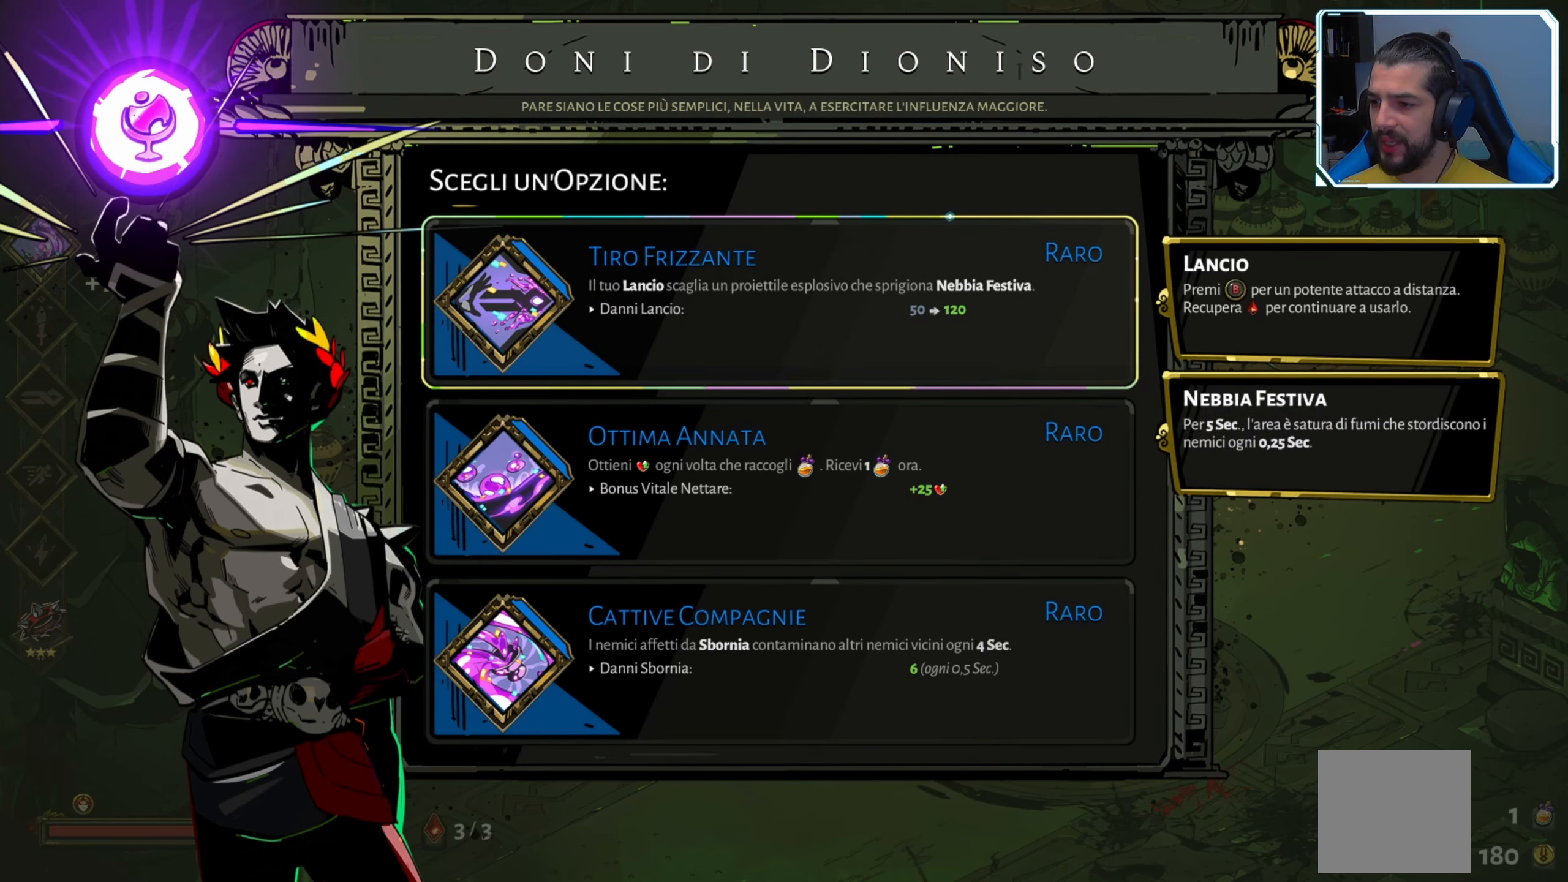
{"buttons": [], "left_stick": "center", "right_stick": "center", "events": []}
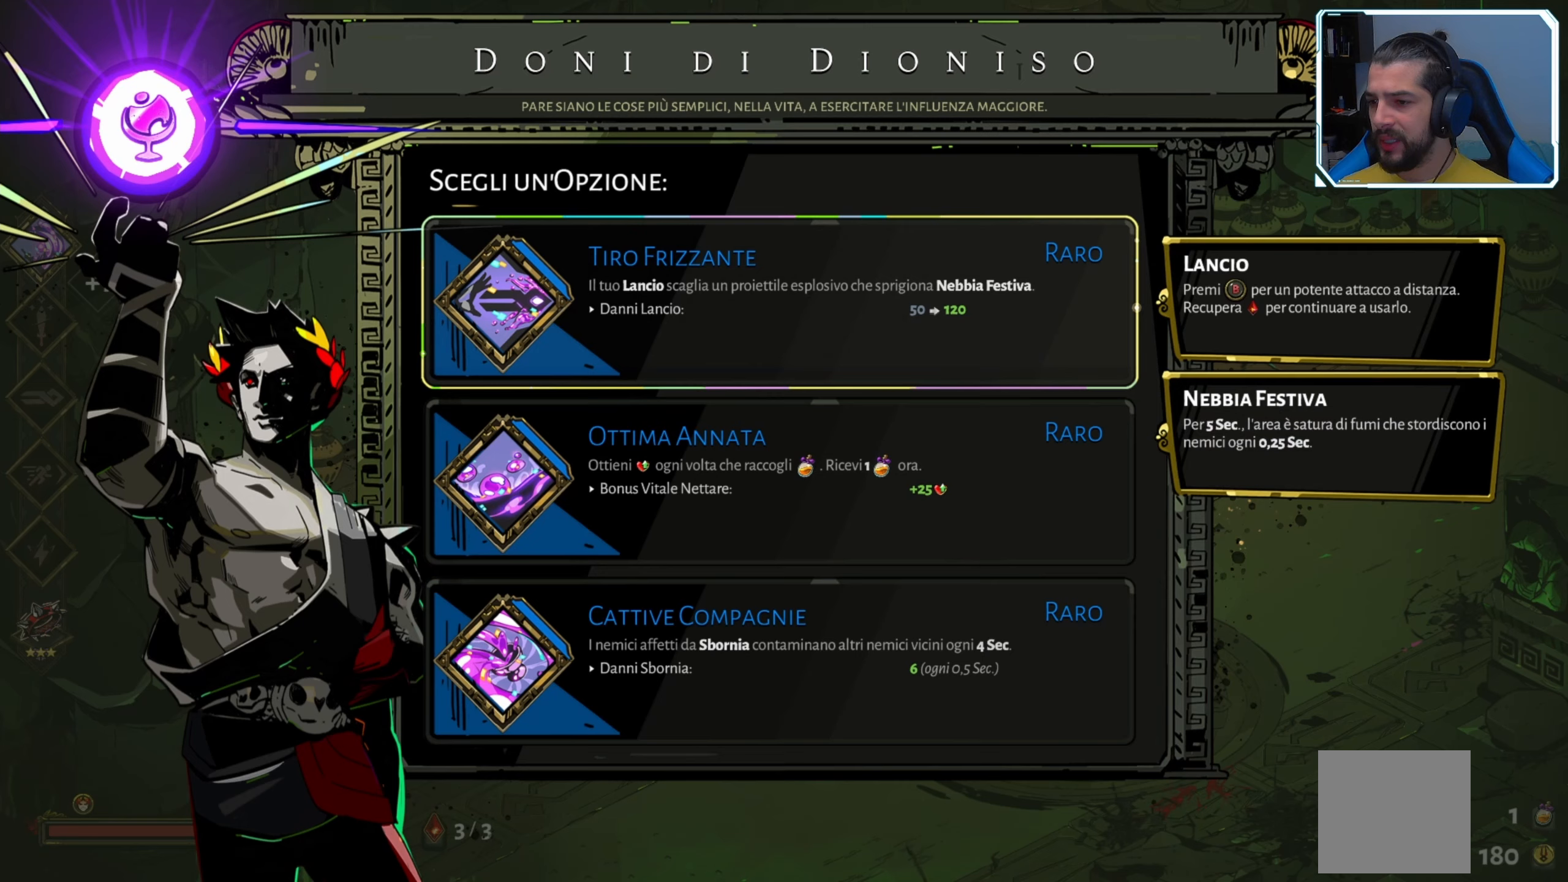
{"buttons": [], "left_stick": "center", "right_stick": "center", "events": []}
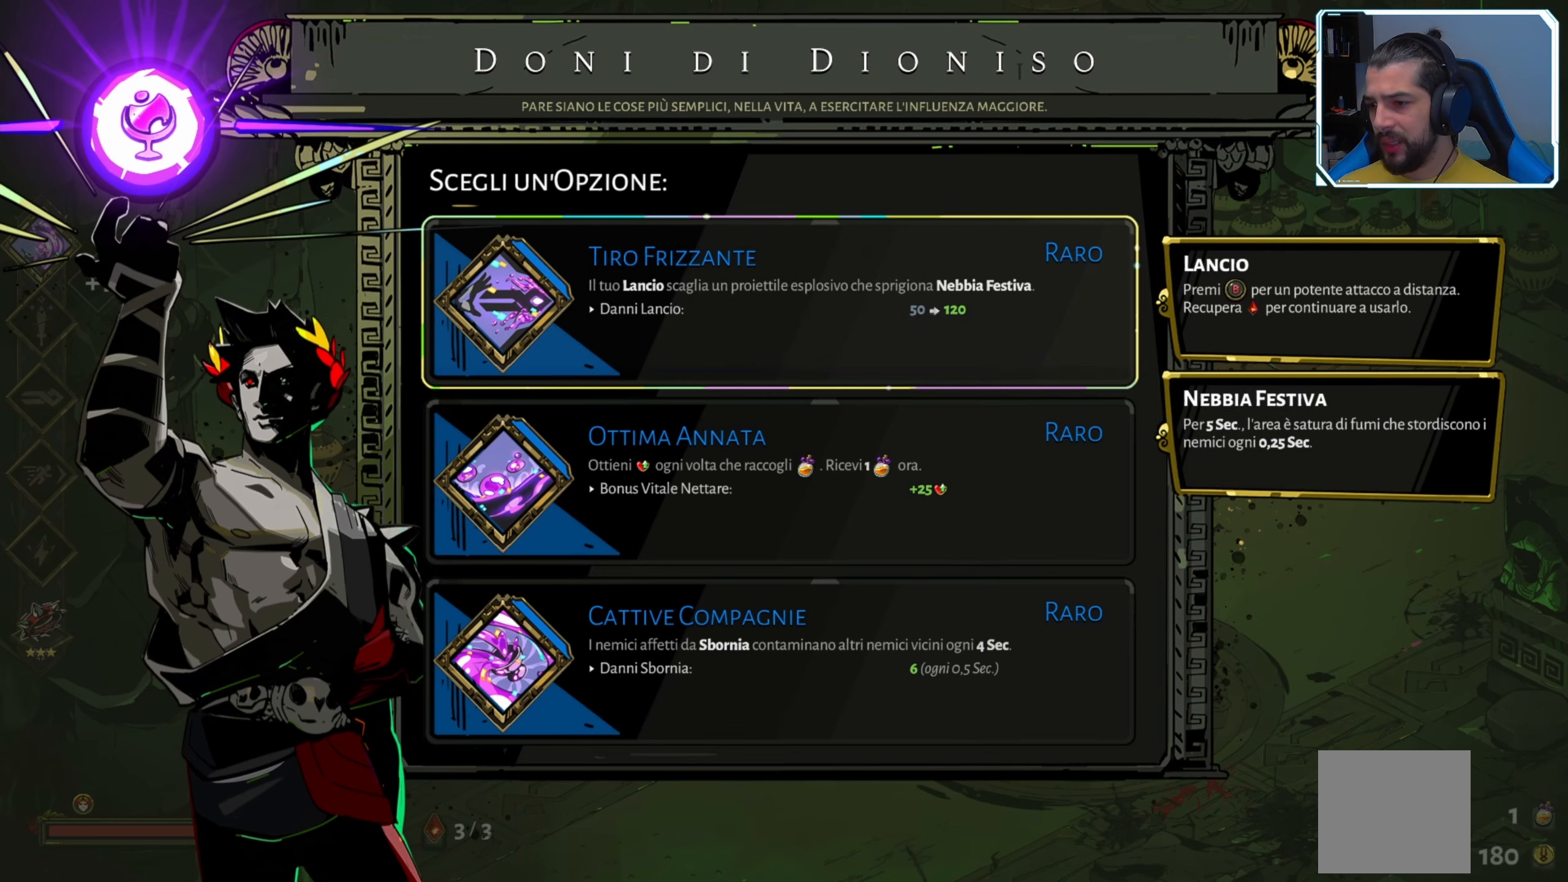
{"buttons": [], "left_stick": "center", "right_stick": "center", "events": []}
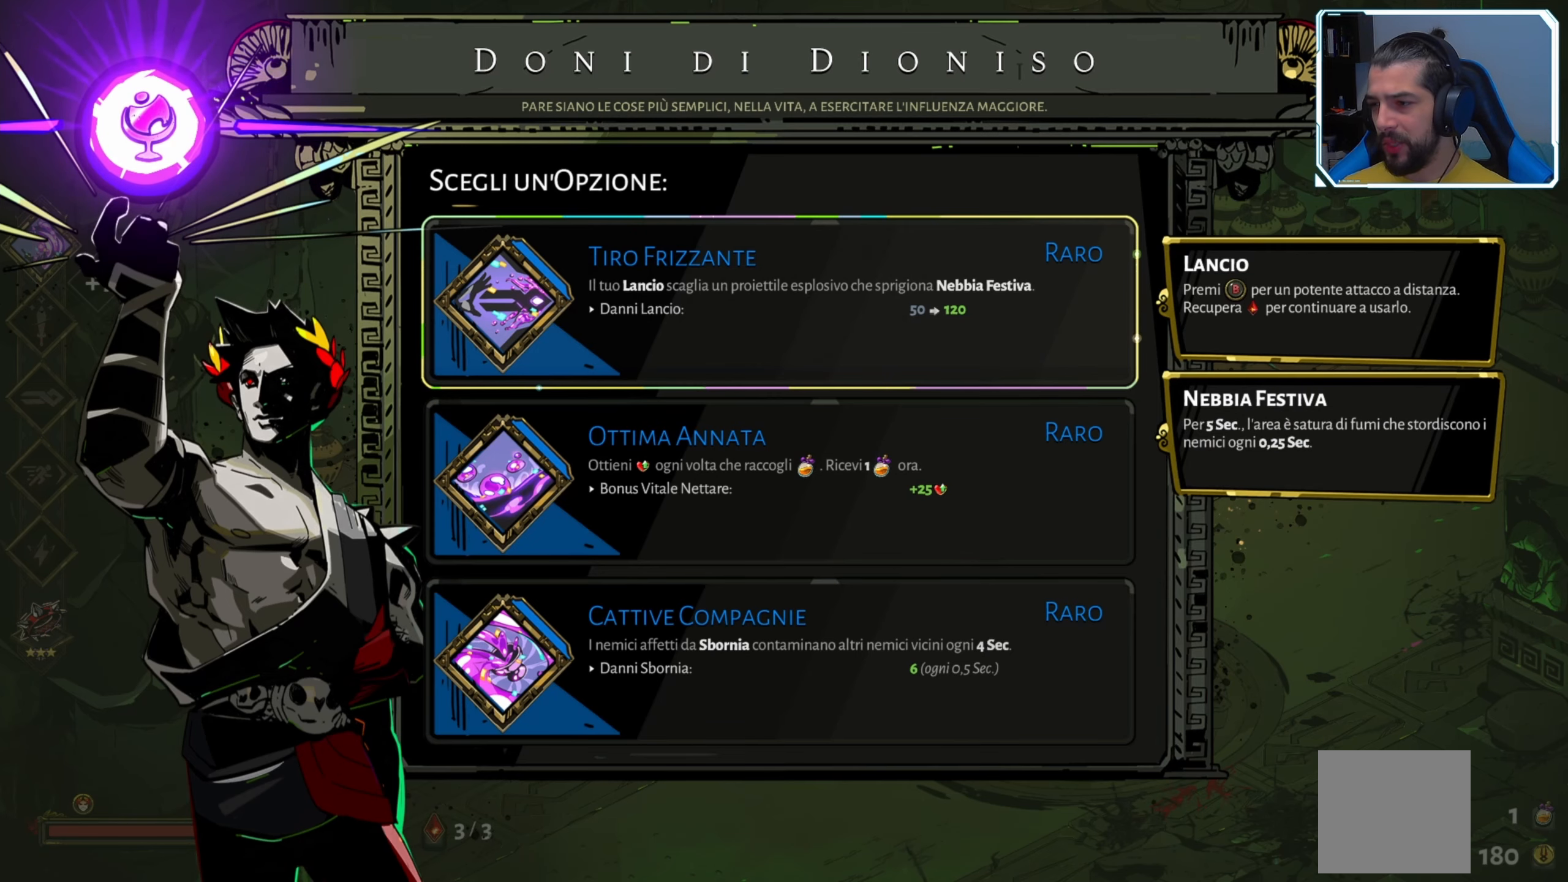
{"buttons": [], "left_stick": "center", "right_stick": "center", "events": []}
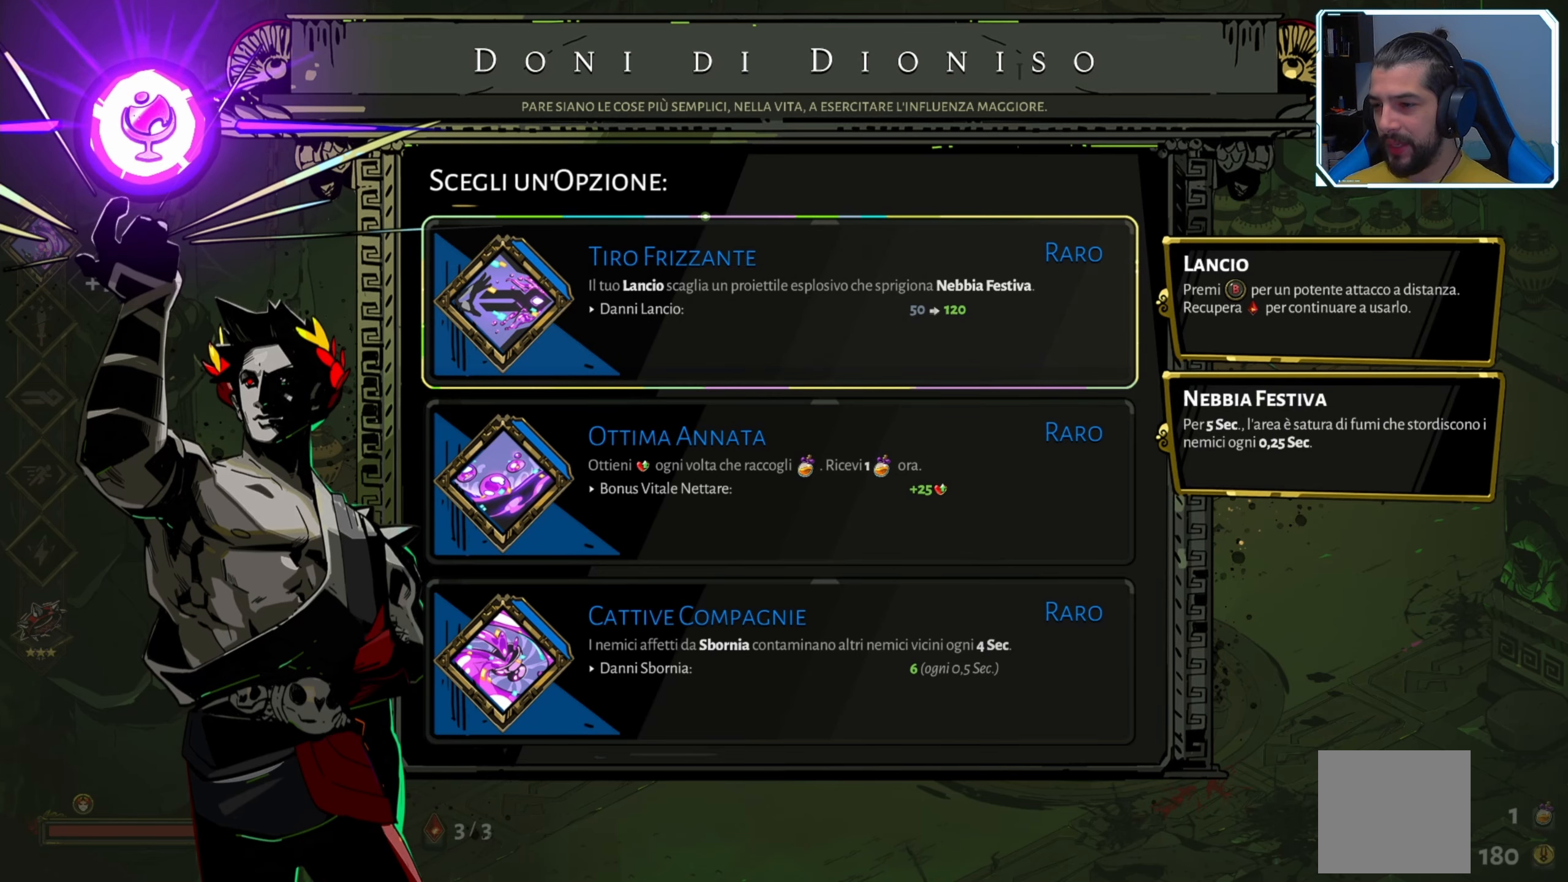
{"buttons": [], "left_stick": "center", "right_stick": "center", "events": []}
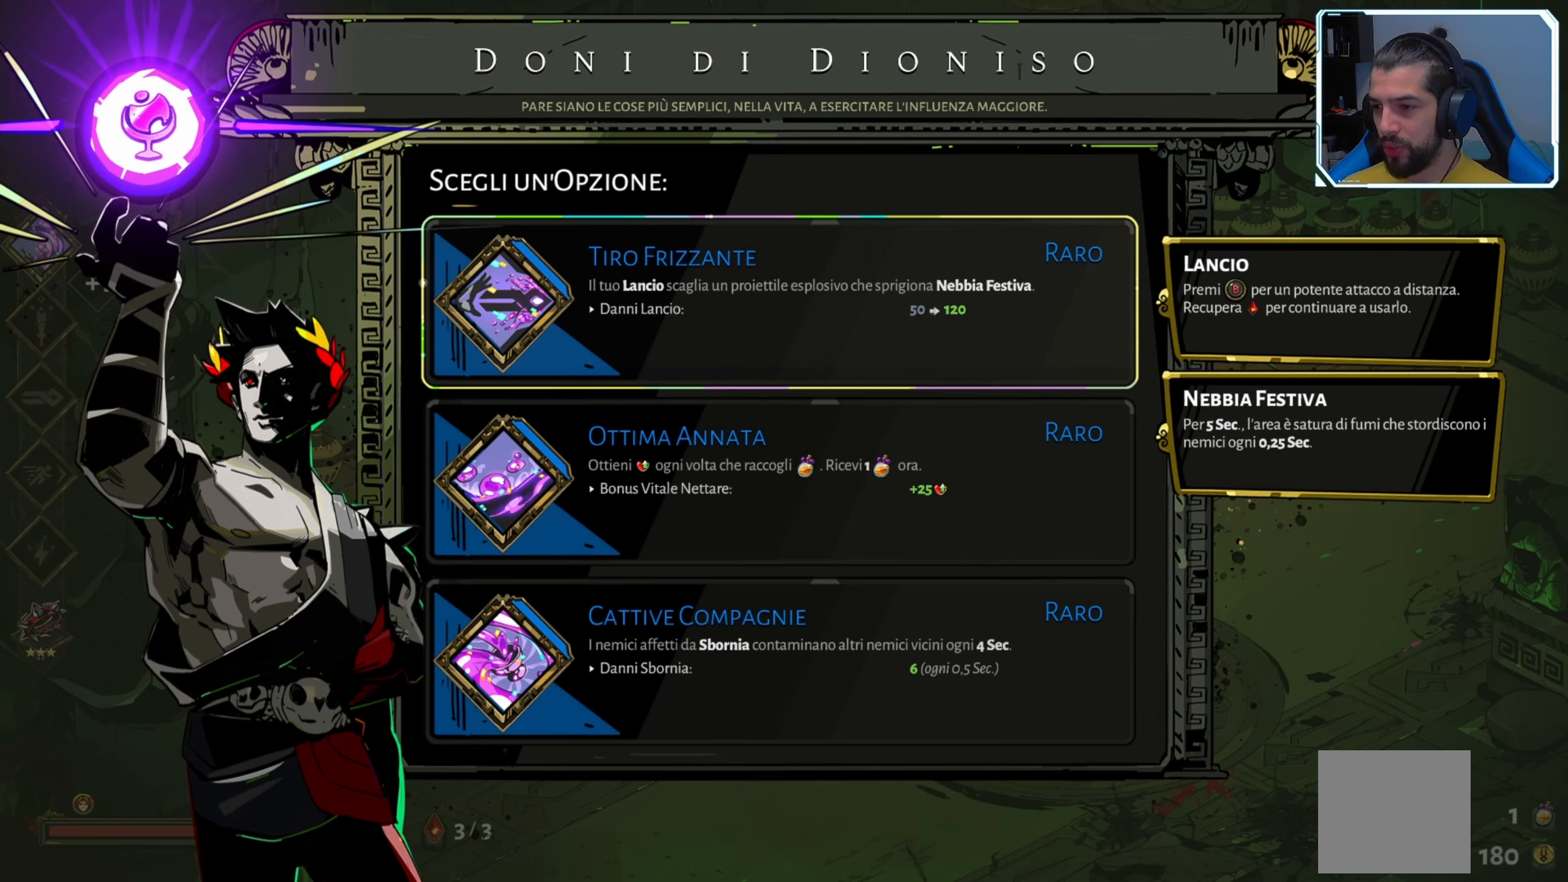
{"buttons": [], "left_stick": "center", "right_stick": "center", "events": []}
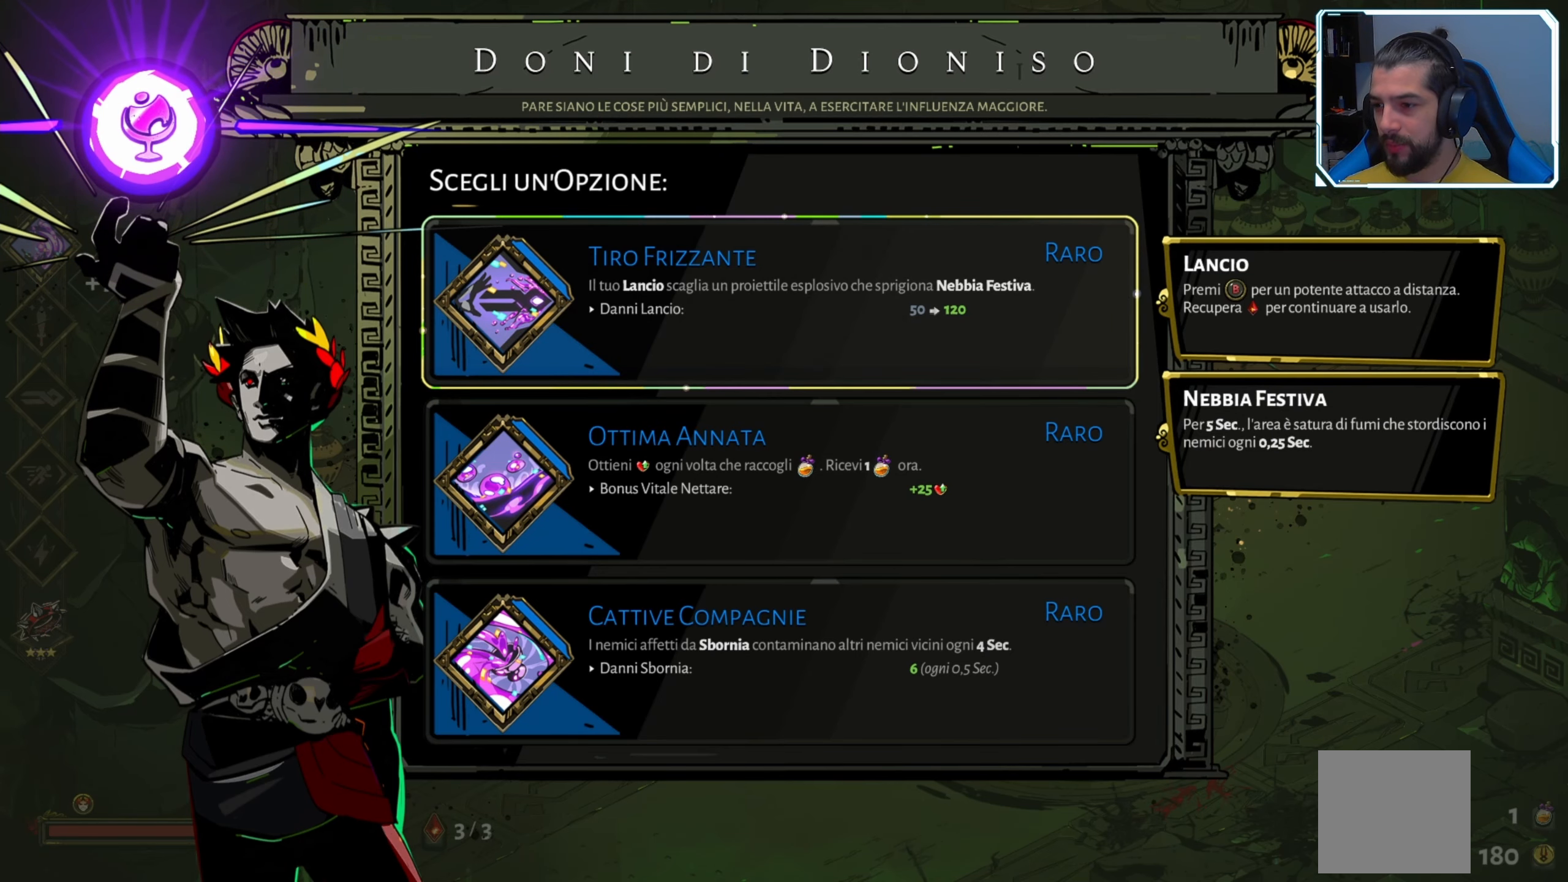
{"buttons": ["DPAD_DOWN"], "left_stick": "center", "right_stick": "center", "events": [[417, "DPAD_DOWN", "down"]]}
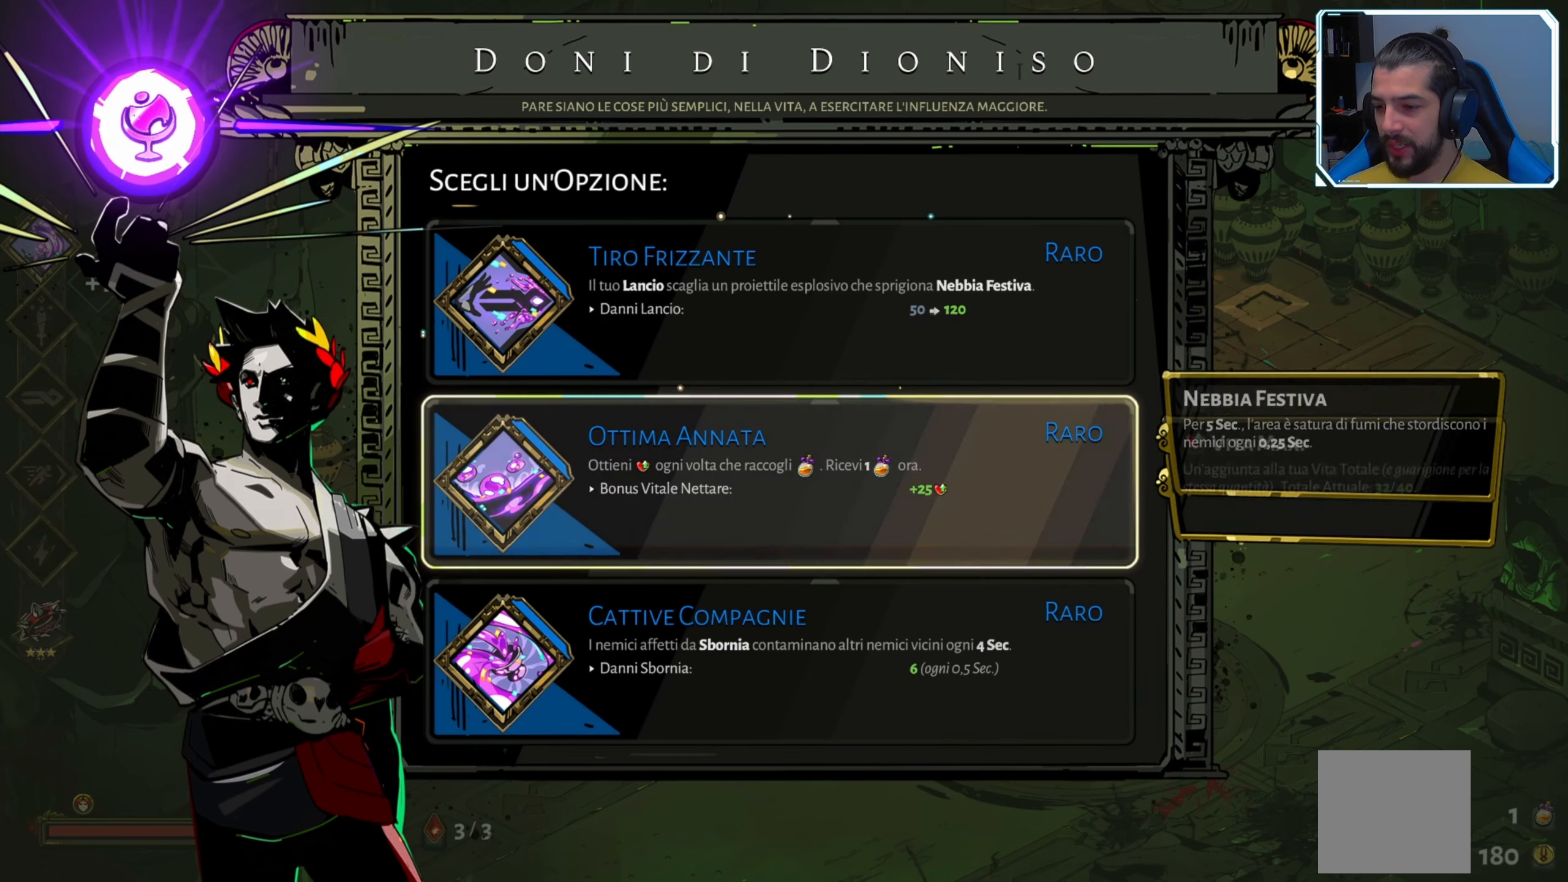
{"buttons": [], "left_stick": "center", "right_stick": "center", "events": [[50, "DPAD_DOWN", "up"], [100, "DPAD_DOWN", "down"], [217, "DPAD_DOWN", "up"]]}